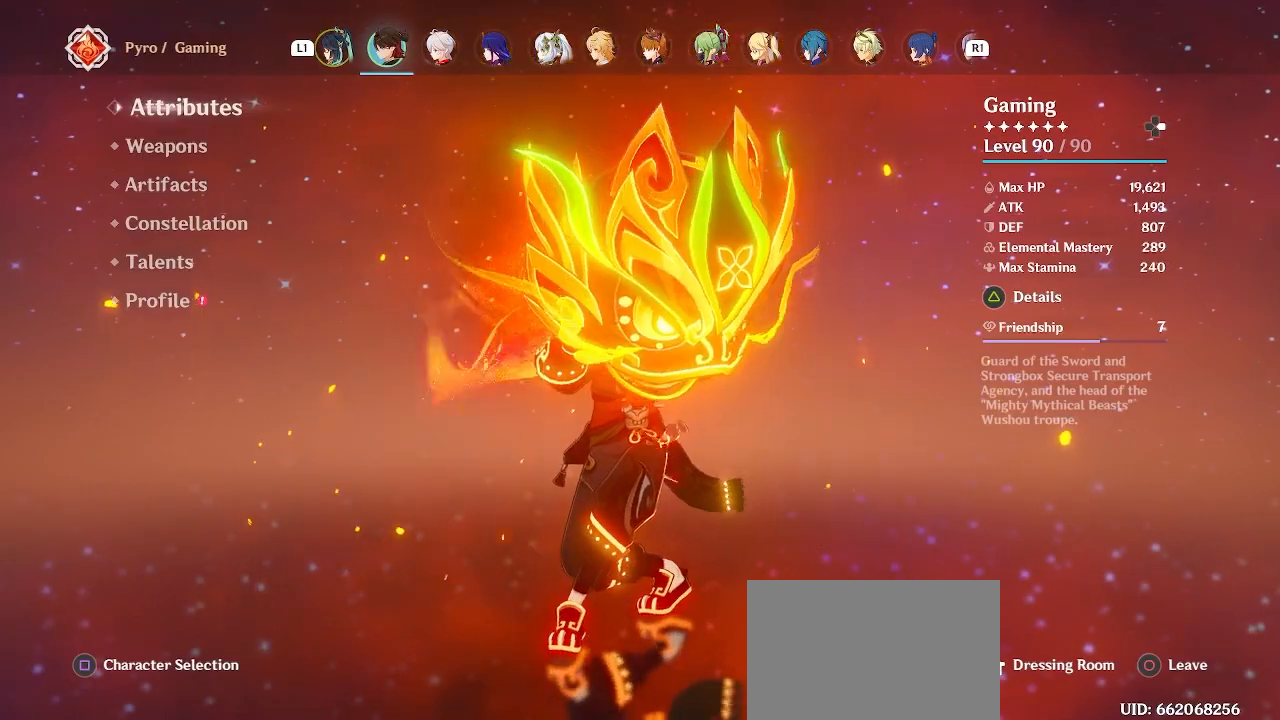
Gameplay with a controller (PlayStation layout); each line is a JSON object with the inputs held at the frame after it. "events" lists button and stick changes between this image and that frame as [ms after this image, input, new state], when the widget could be followed in between.
{"buttons": ["TRIANGLE"], "left_stick": "center", "right_stick": "center", "events": [[417, "TRIANGLE", "down"]]}
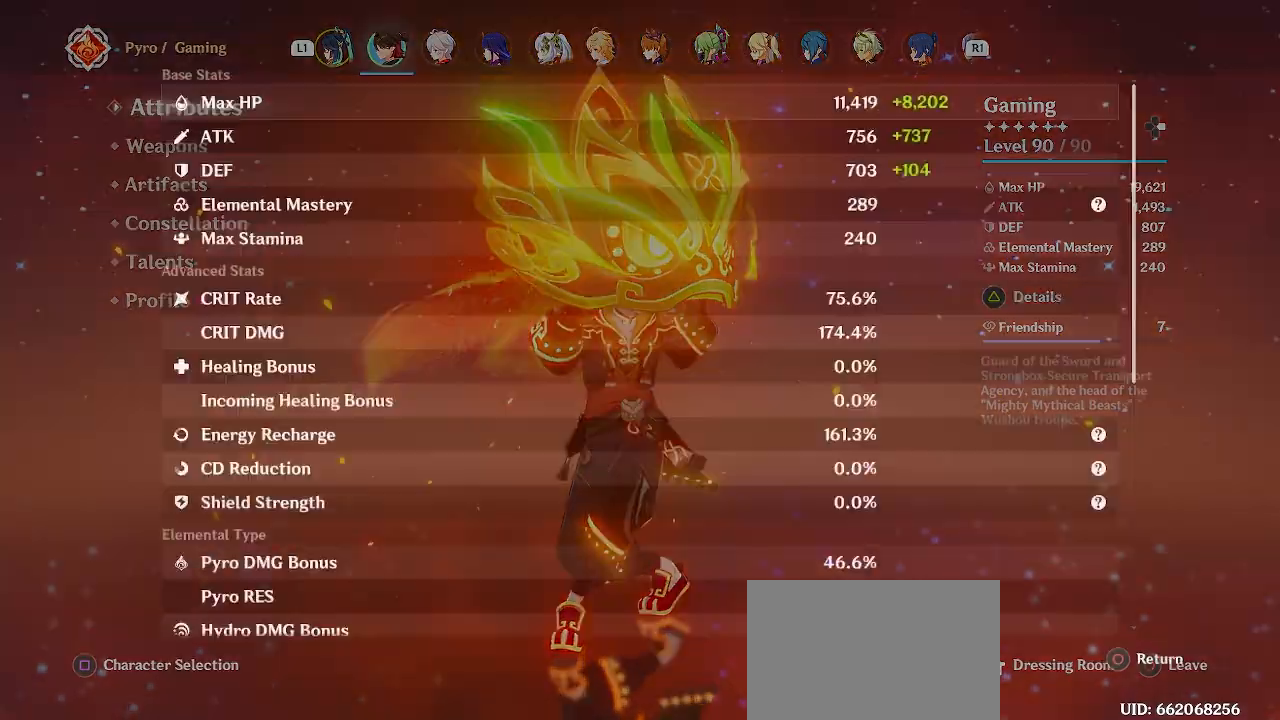
{"buttons": [], "left_stick": "up", "right_stick": "center", "events": [[33, "TRIANGLE", "up"], [267, "CIRCLE", "down"], [350, "CIRCLE", "up"], [417, "left_stick", "up"]]}
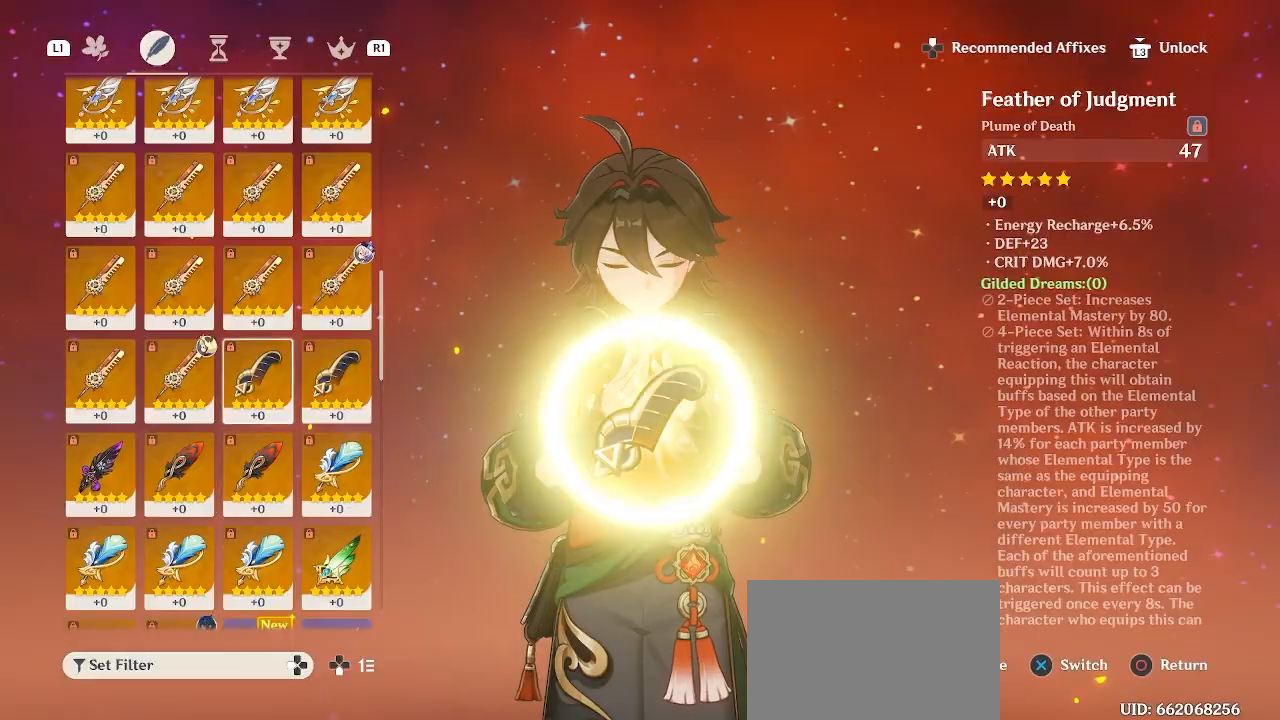
{"buttons": [], "left_stick": "right", "right_stick": "center", "events": [[33, "left_stick", "center"], [417, "left_stick", "right"]]}
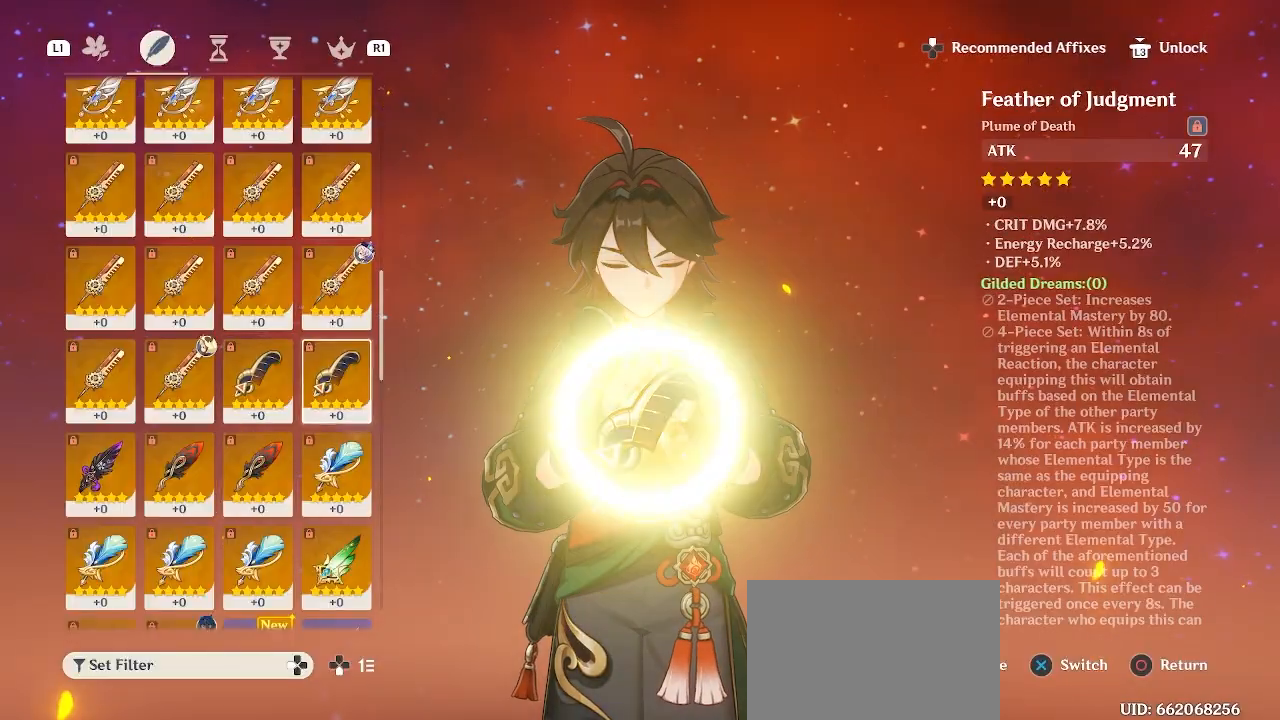
{"buttons": [], "left_stick": "center", "right_stick": "center", "events": [[17, "left_stick", "center"], [333, "left_stick", "right"], [467, "left_stick", "center"]]}
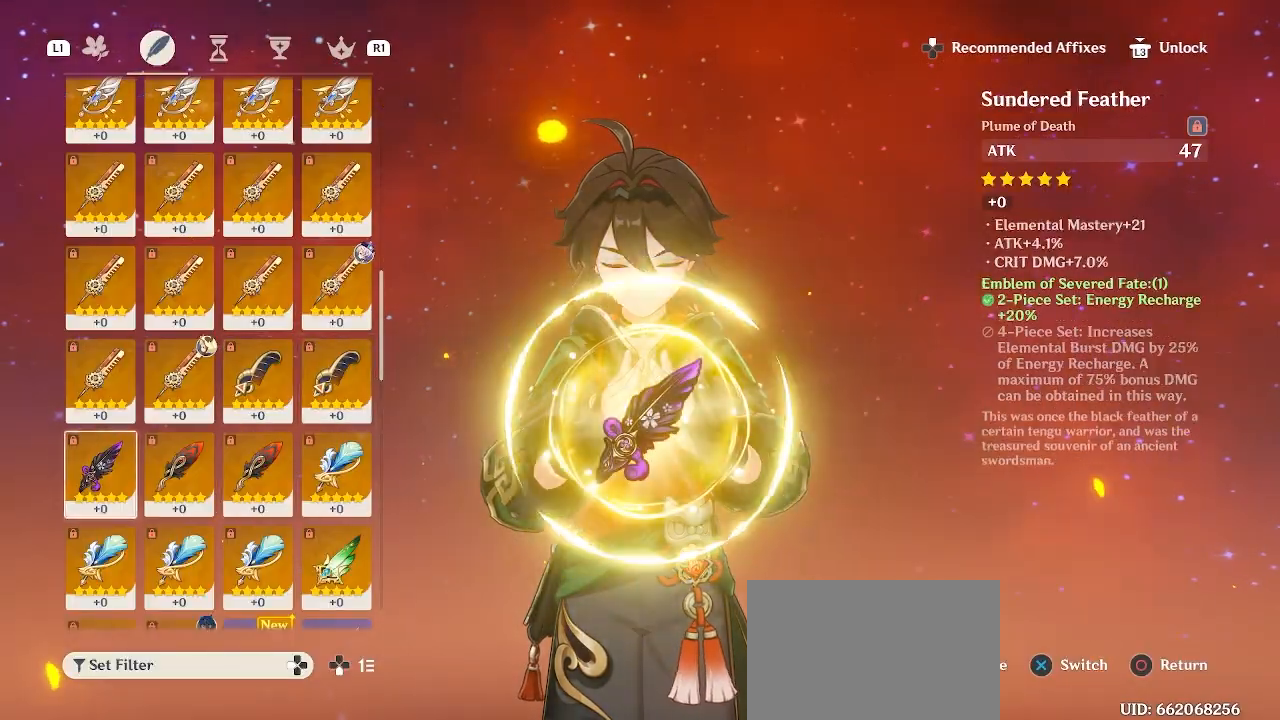
{"buttons": [], "left_stick": "center", "right_stick": "center", "events": [[333, "left_stick", "right"], [467, "left_stick", "center"]]}
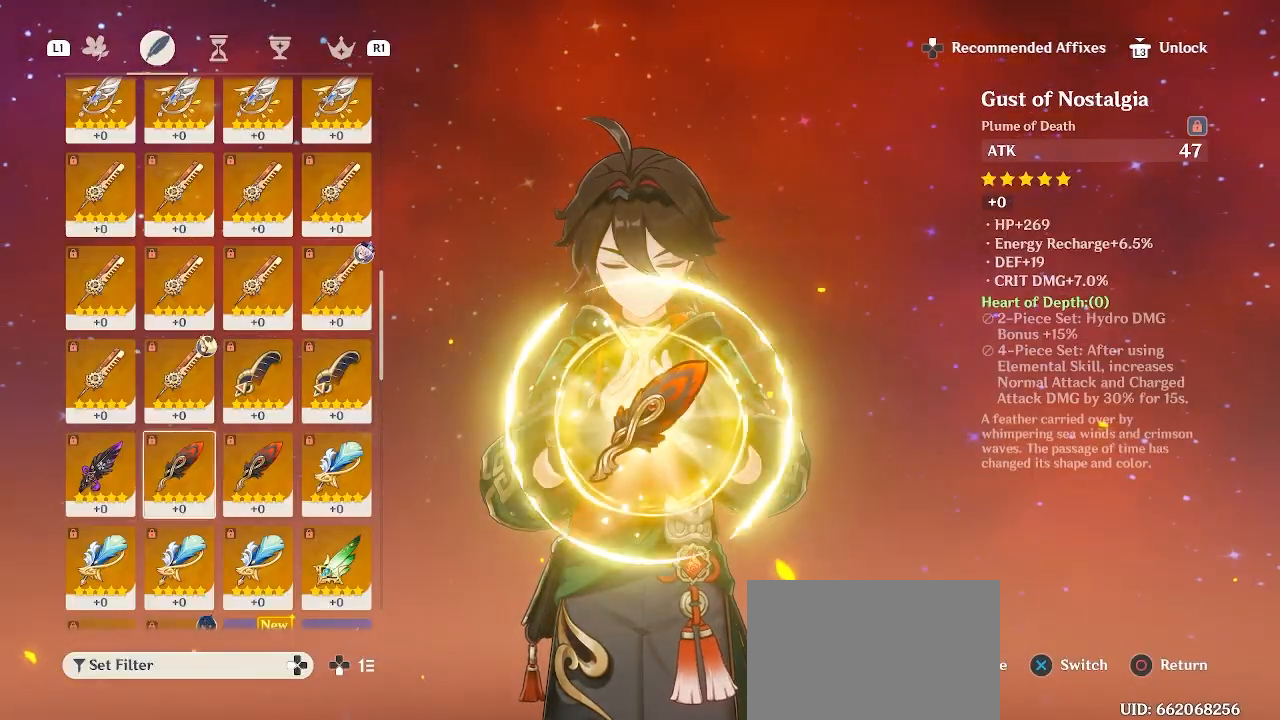
{"buttons": [], "left_stick": "center", "right_stick": "center", "events": [[283, "left_stick", "right"], [400, "left_stick", "center"]]}
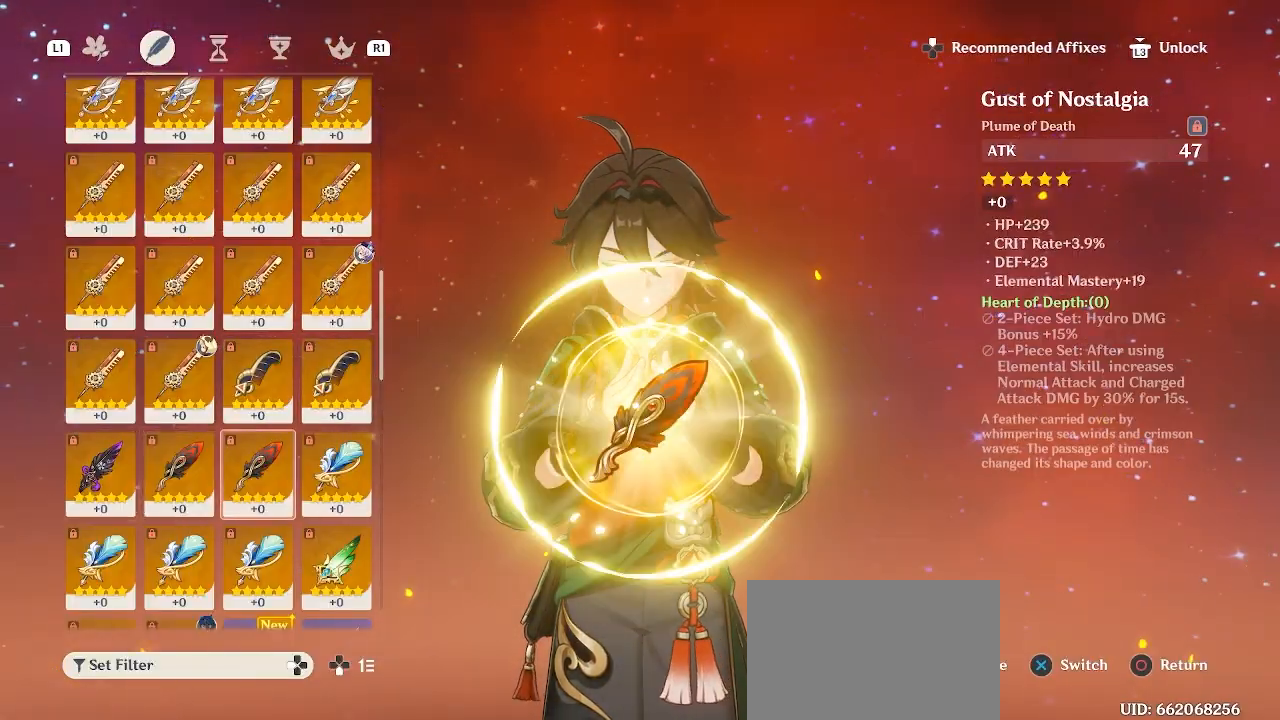
{"buttons": [], "left_stick": "center", "right_stick": "center", "events": [[217, "left_stick", "left"], [350, "left_stick", "center"]]}
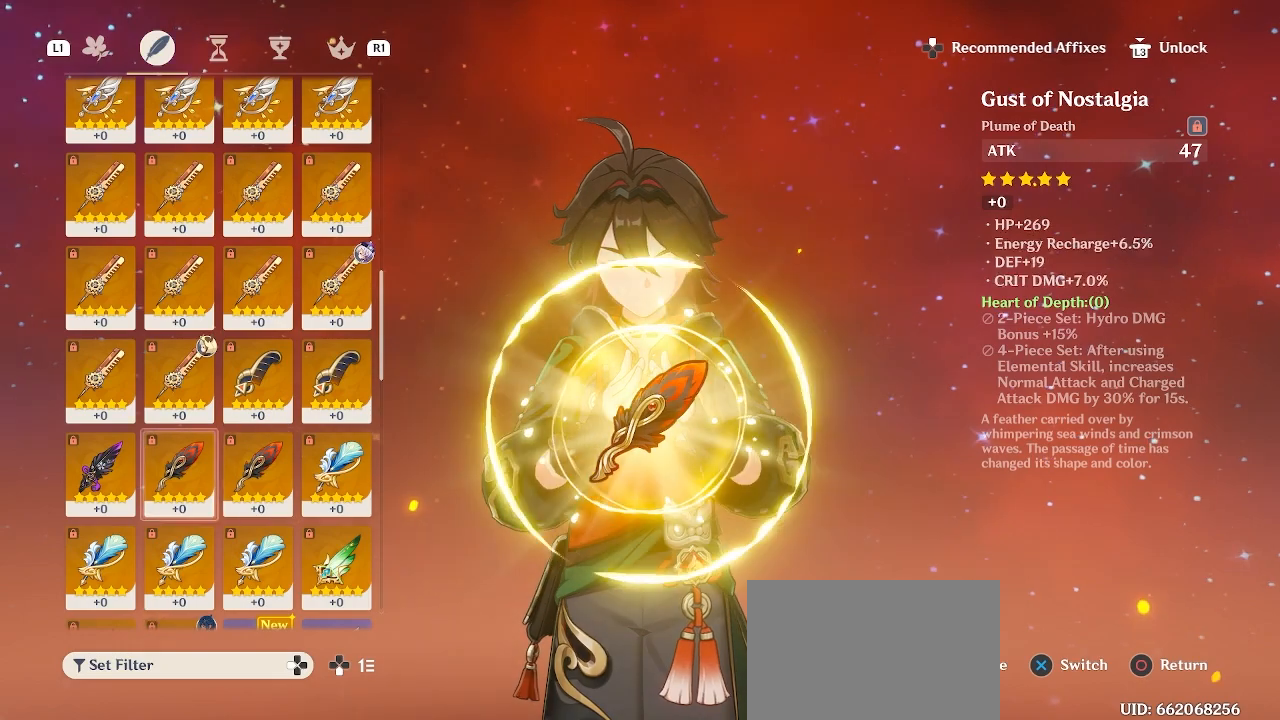
{"buttons": [], "left_stick": "right", "right_stick": "center", "events": [[100, "left_stick", "down"], [250, "left_stick", "center"], [400, "left_stick", "right"]]}
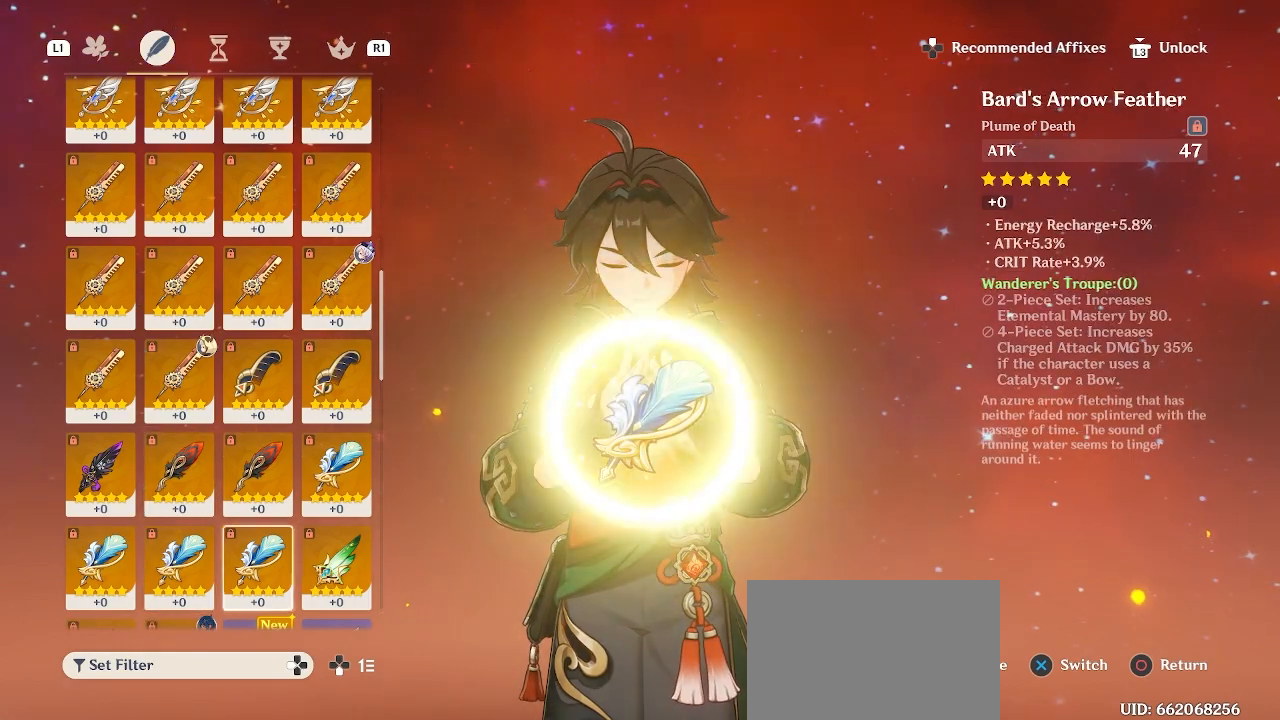
{"buttons": [], "left_stick": "center", "right_stick": "center", "events": [[33, "left_stick", "center"], [400, "left_stick", "right"], [500, "left_stick", "center"]]}
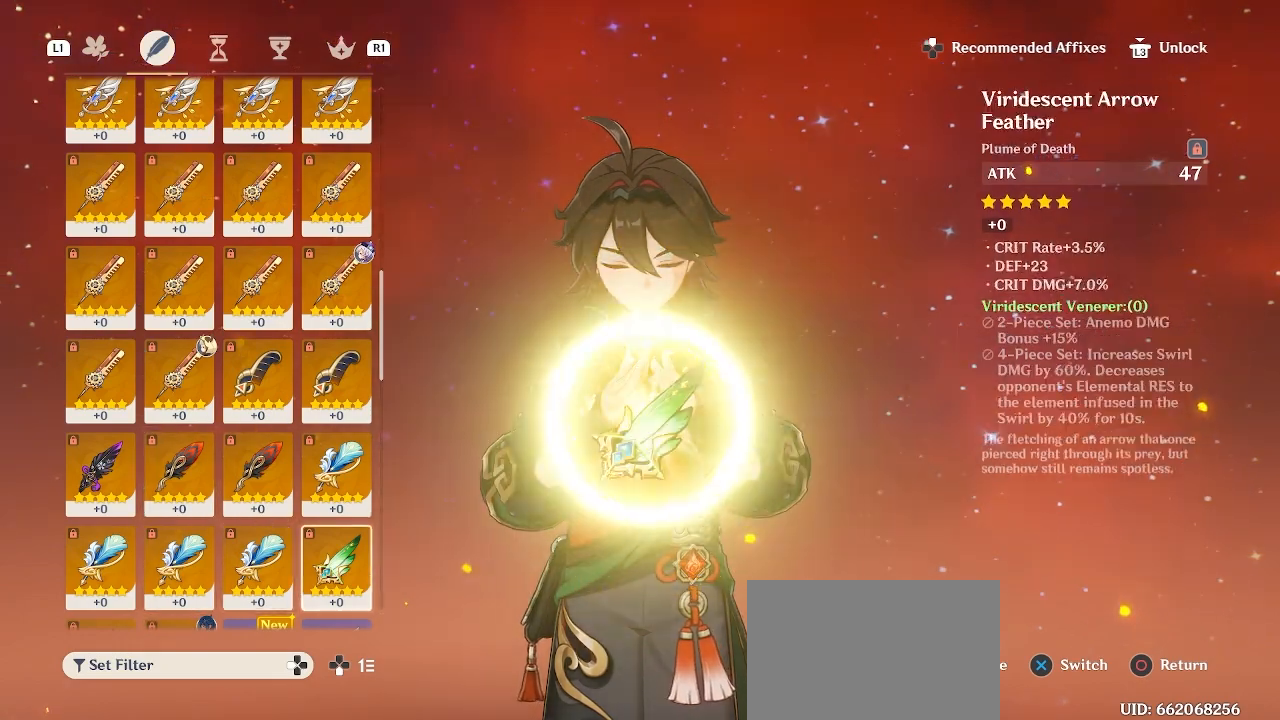
{"buttons": [], "left_stick": "center", "right_stick": "center", "events": [[233, "left_stick", "left"], [367, "left_stick", "center"]]}
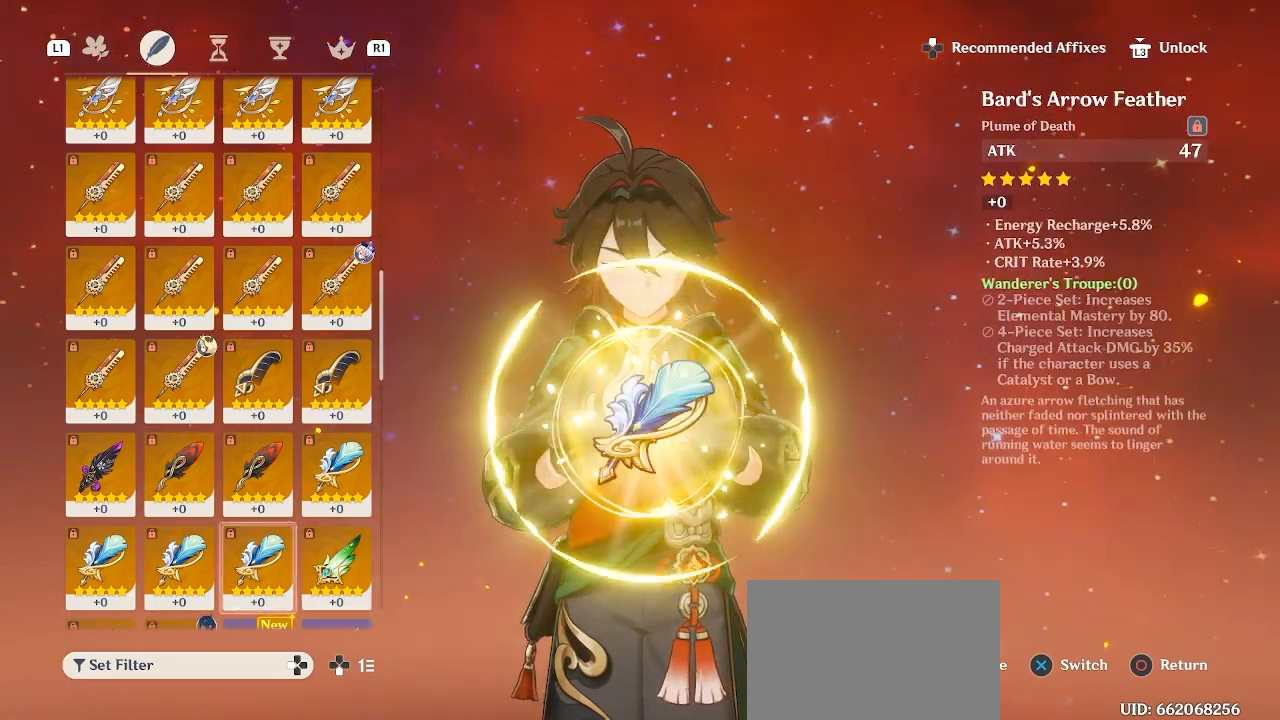
{"buttons": [], "left_stick": "down", "right_stick": "center", "events": [[33, "left_stick", "right"], [150, "left_stick", "center"], [500, "left_stick", "down"]]}
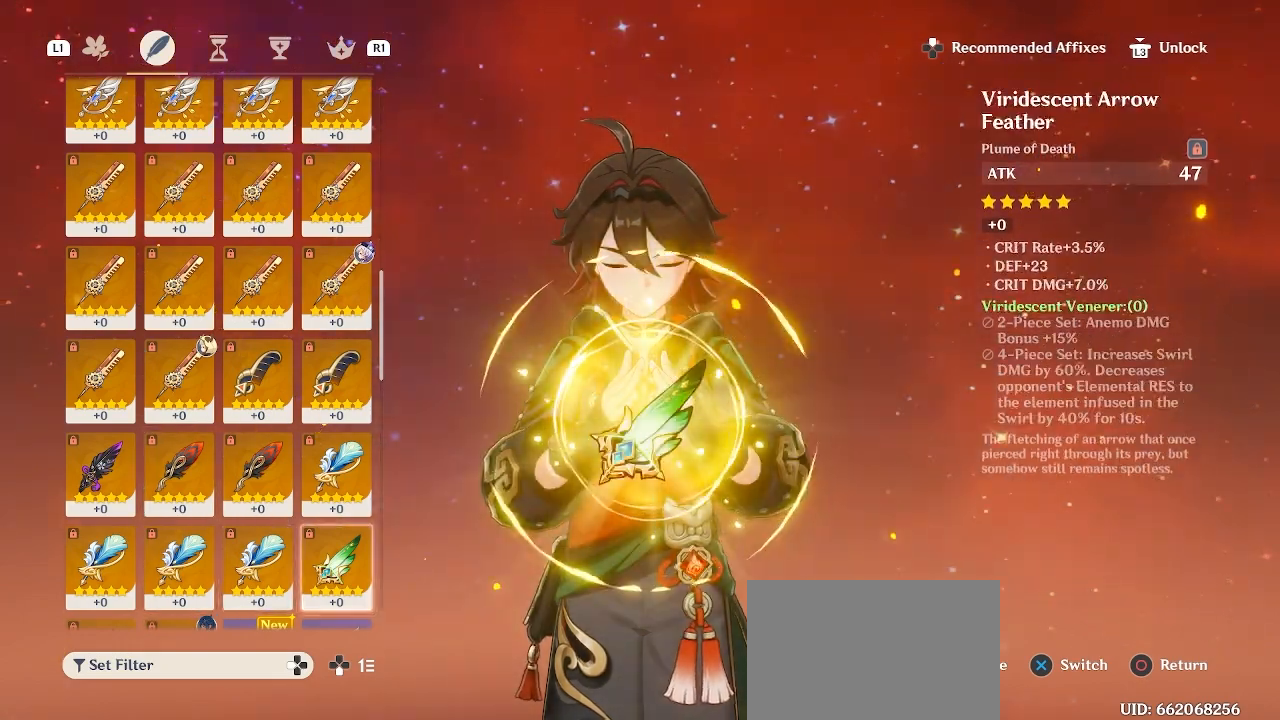
{"buttons": [], "left_stick": "center", "right_stick": "center", "events": [[150, "left_stick", "center"], [250, "left_stick", "left"], [333, "left_stick", "center"]]}
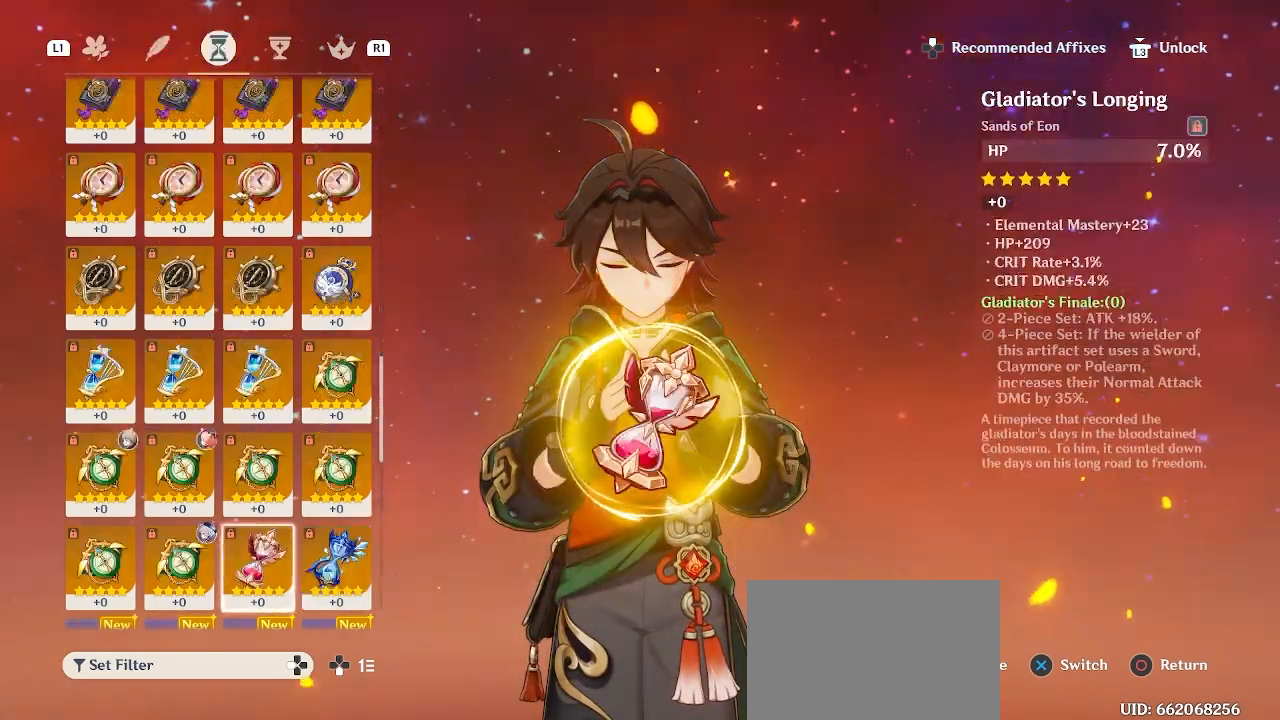
{"buttons": [], "left_stick": "center", "right_stick": "center", "events": []}
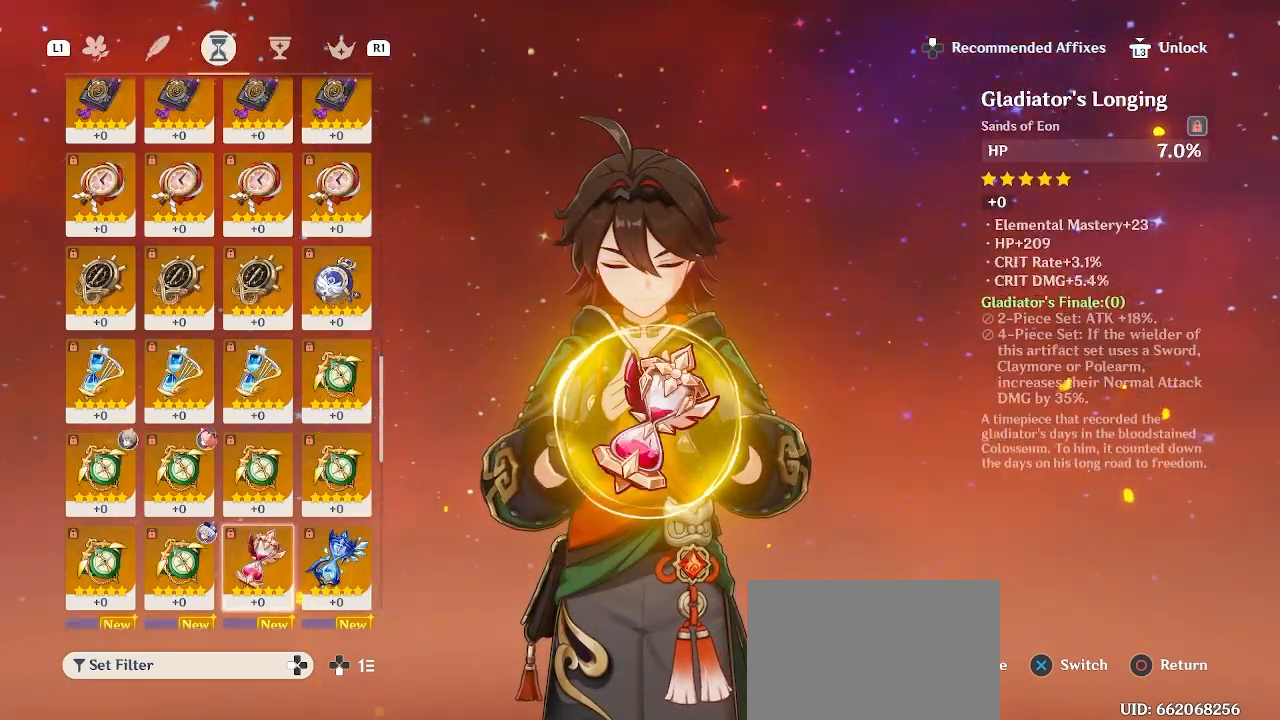
{"buttons": [], "left_stick": "center", "right_stick": "center", "events": []}
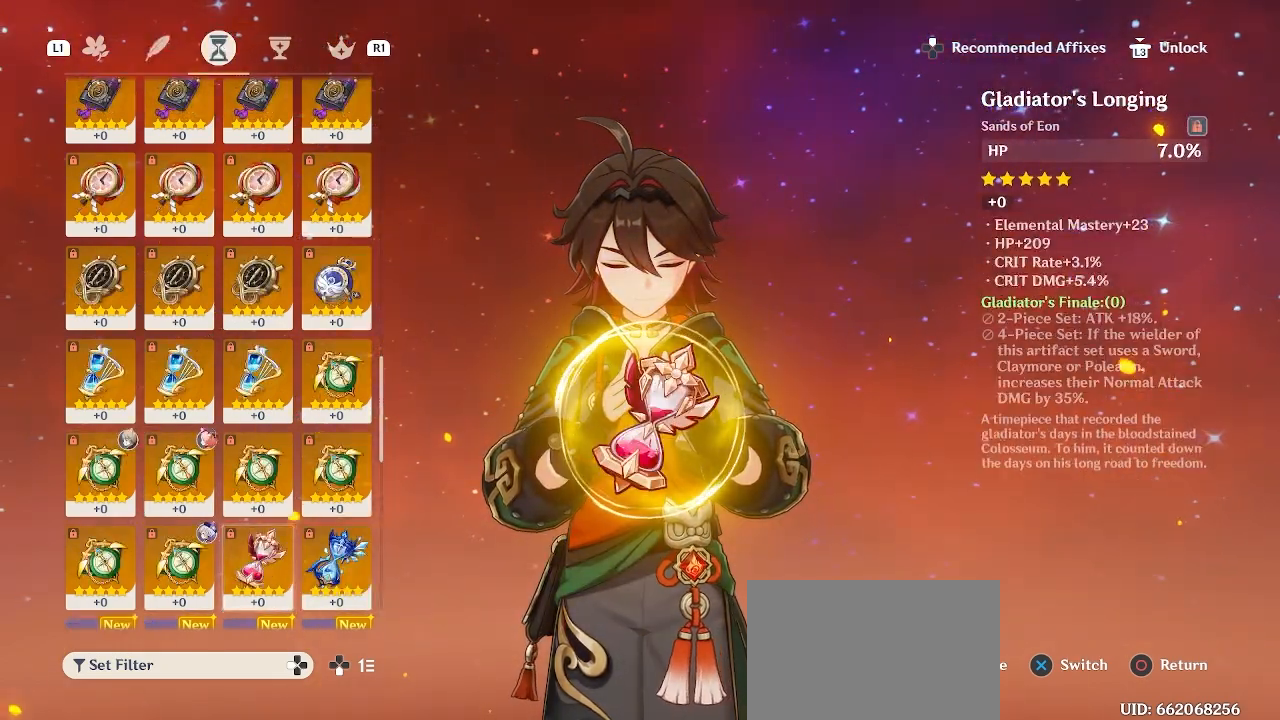
{"buttons": [], "left_stick": "center", "right_stick": "center", "events": []}
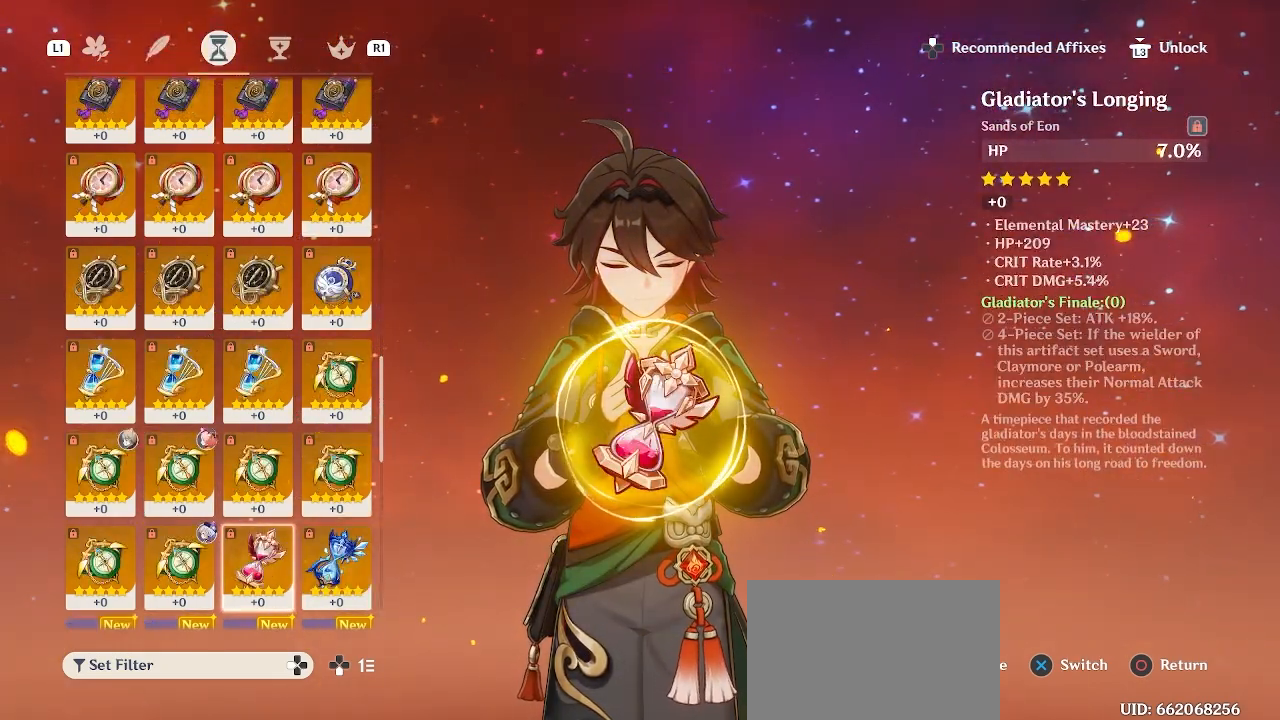
{"buttons": [], "left_stick": "center", "right_stick": "center", "events": []}
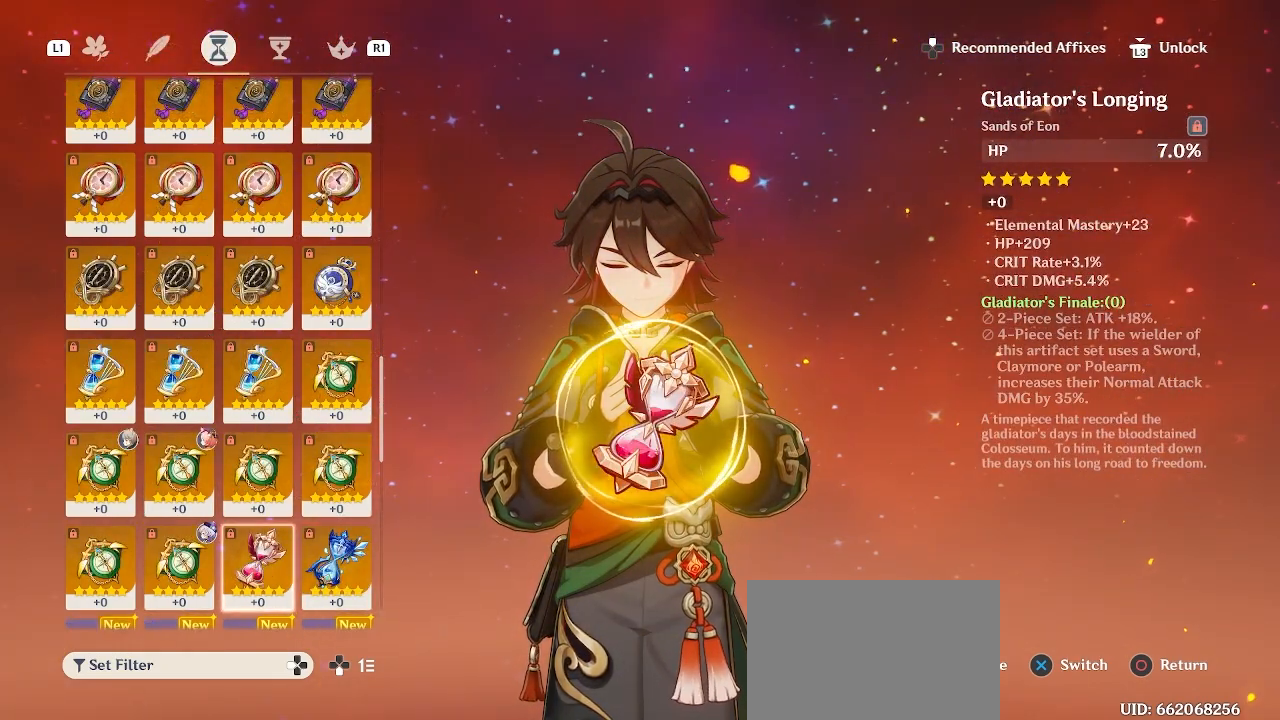
{"buttons": [], "left_stick": "center", "right_stick": "center", "events": []}
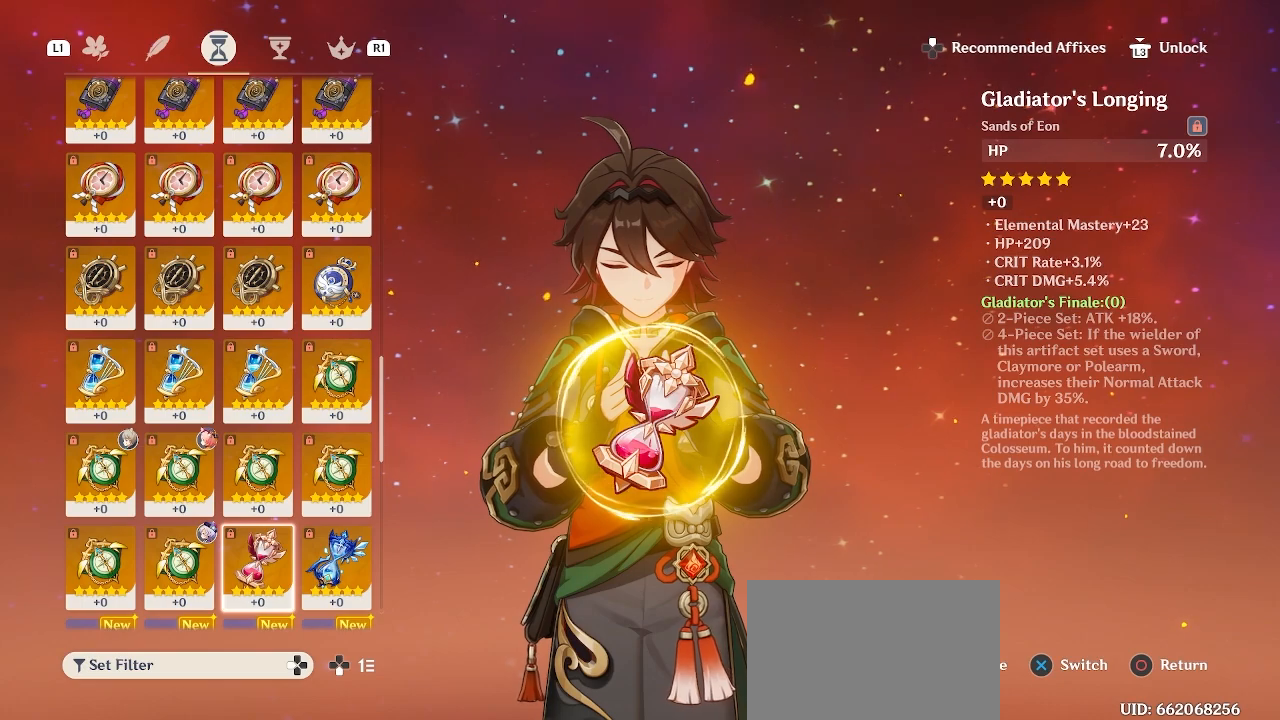
{"buttons": ["TRIANGLE"], "left_stick": "center", "right_stick": "center", "events": [[483, "TRIANGLE", "down"]]}
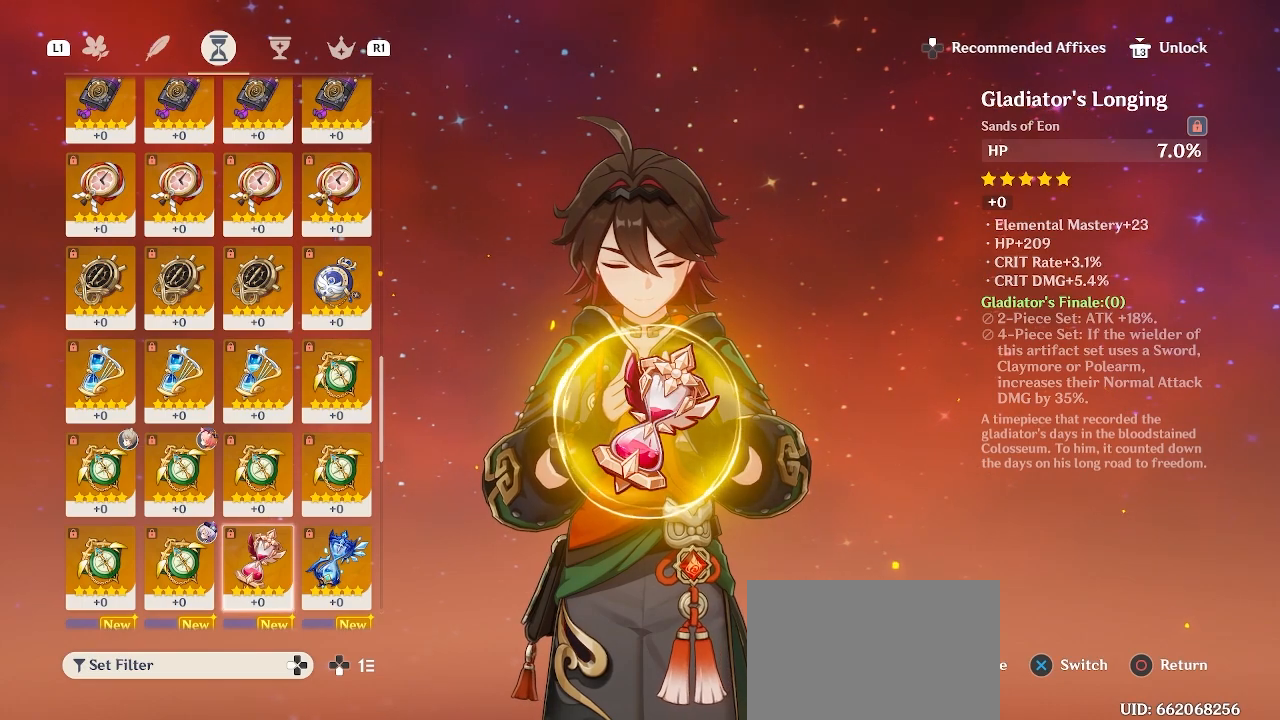
{"buttons": [], "left_stick": "center", "right_stick": "center", "events": [[83, "TRIANGLE", "up"]]}
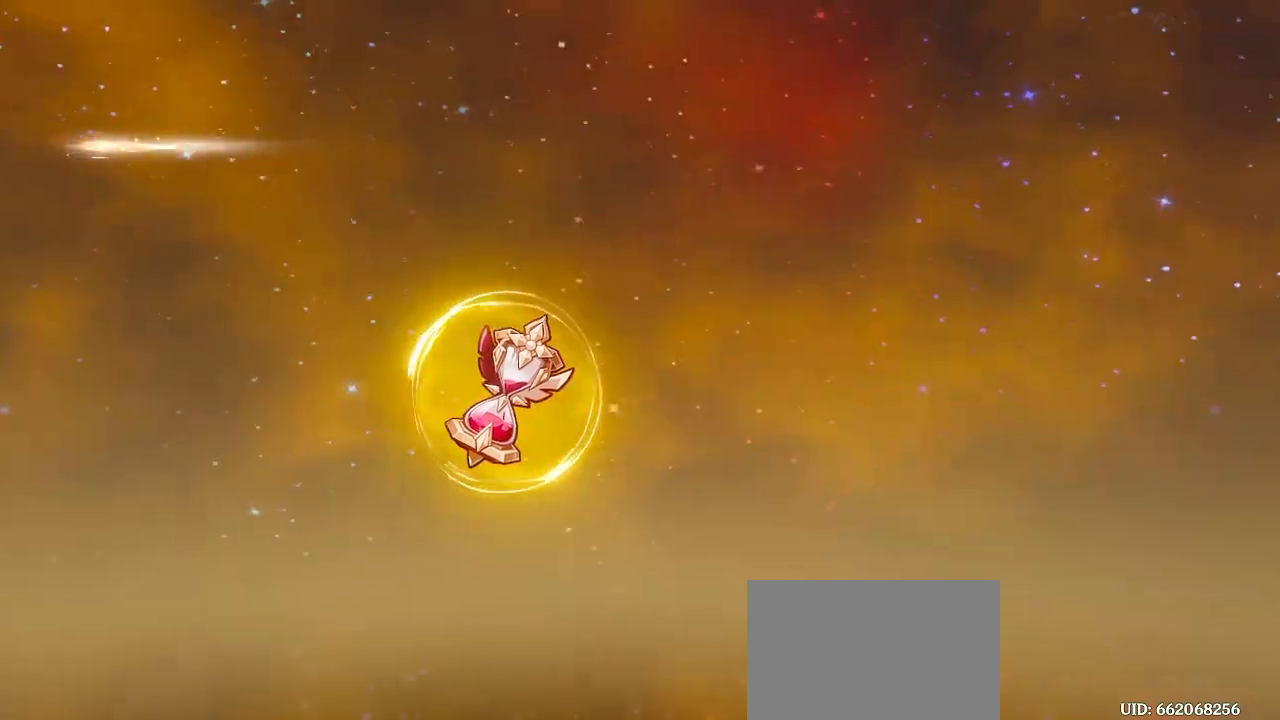
{"buttons": [], "left_stick": "center", "right_stick": "center", "events": []}
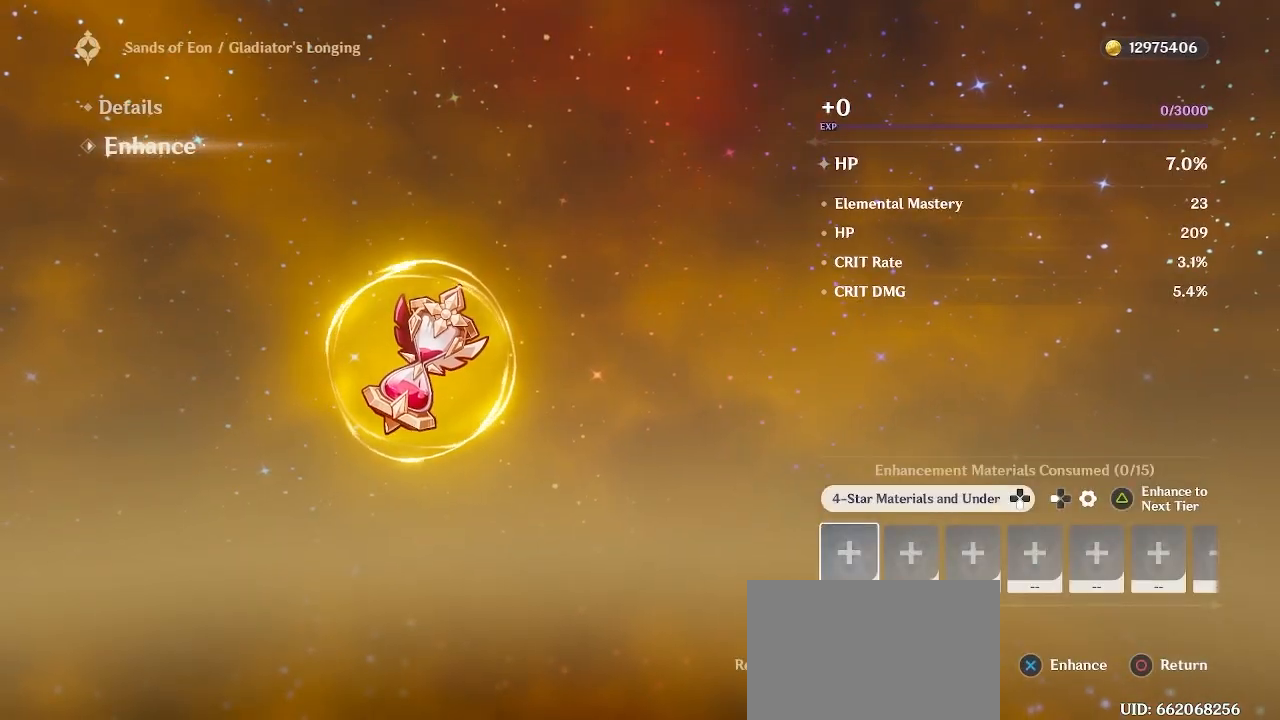
{"buttons": [], "left_stick": "center", "right_stick": "center", "events": [[150, "SQUARE", "down"], [233, "SQUARE", "up"]]}
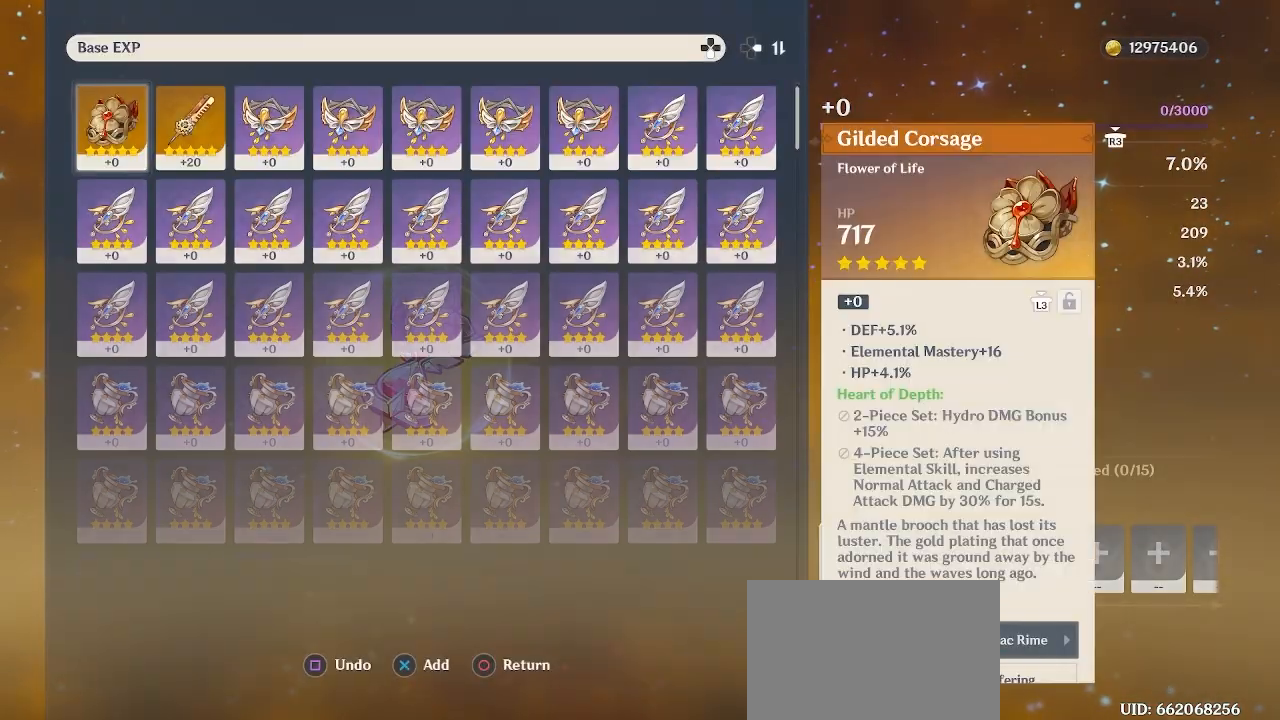
{"buttons": ["CROSS"], "left_stick": "center", "right_stick": "center", "events": [[217, "left_stick", "right"], [350, "left_stick", "center"], [500, "CROSS", "down"]]}
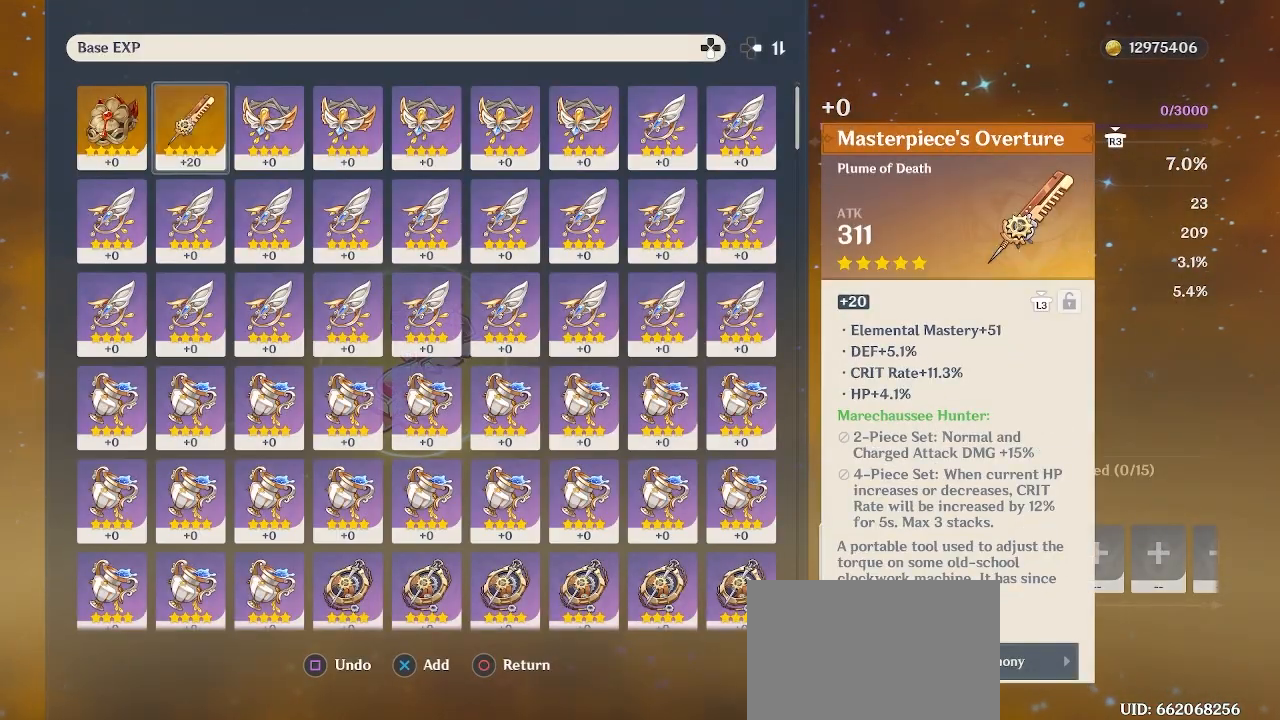
{"buttons": ["CIRCLE"], "left_stick": "center", "right_stick": "center", "events": [[83, "CROSS", "up"], [450, "CIRCLE", "down"]]}